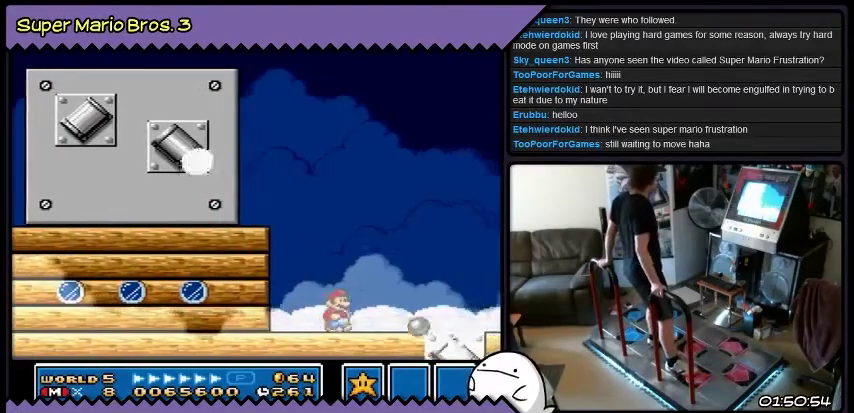
Gameplay with a controller (Nintendo layout); each line is a JSON object with the inputs held at the frame after it. "events" lists button and stick changes between this image and that frame as [ms after this image, input, new state], when the widget could be followed in between. Not read: L3 R3.
{"buttons": ["DPAD_RIGHT"], "events": [[367, "DPAD_RIGHT", "down"]]}
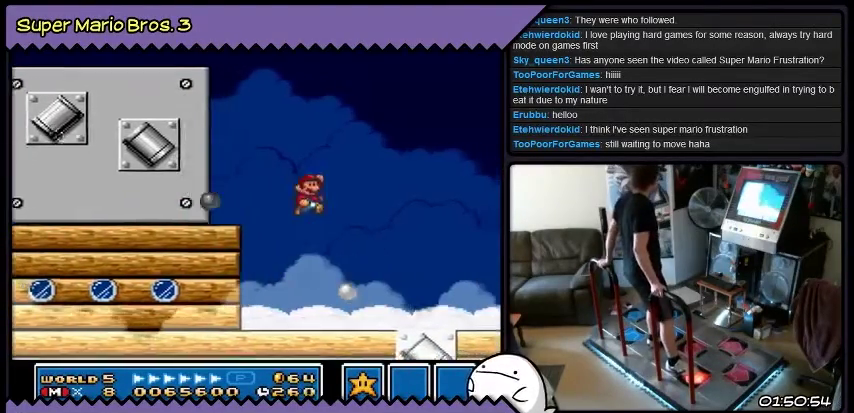
{"buttons": ["DPAD_RIGHT"], "events": []}
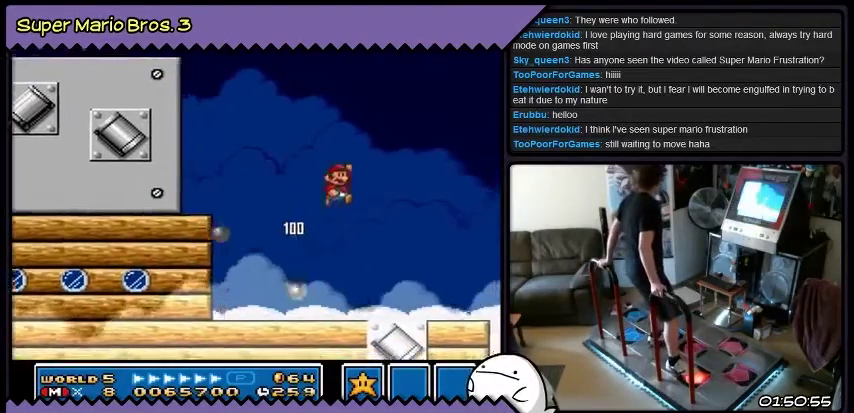
{"buttons": [], "events": [[167, "DPAD_RIGHT", "up"], [367, "B", "down"], [434, "B", "up"]]}
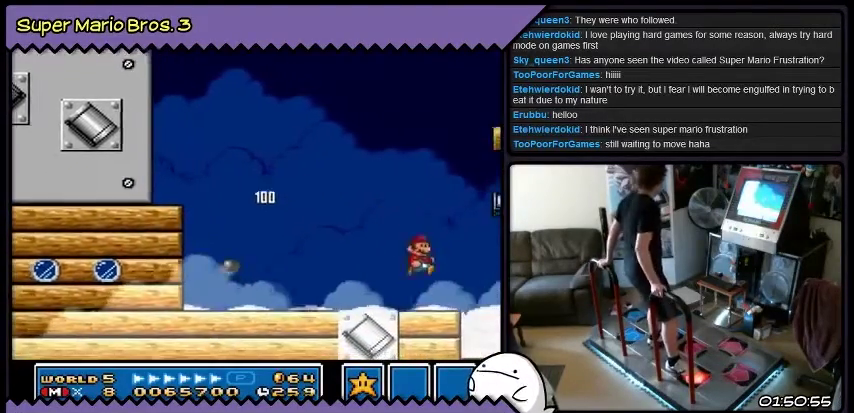
{"buttons": ["B"], "events": [[134, "B", "down"]]}
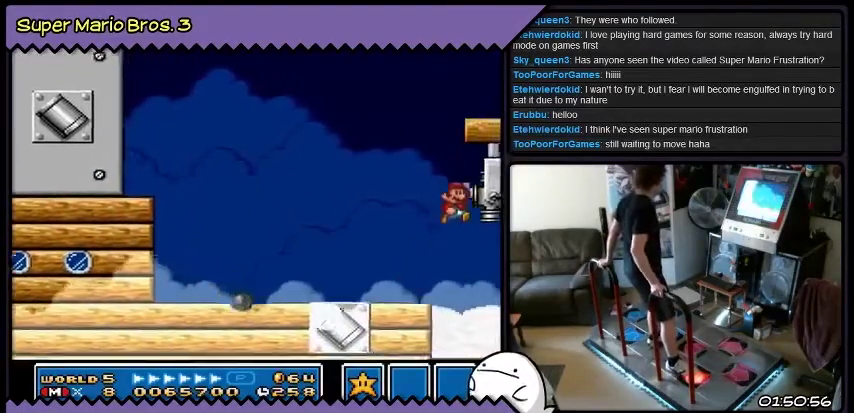
{"buttons": ["B"], "events": [[267, "B", "up"], [434, "B", "down"]]}
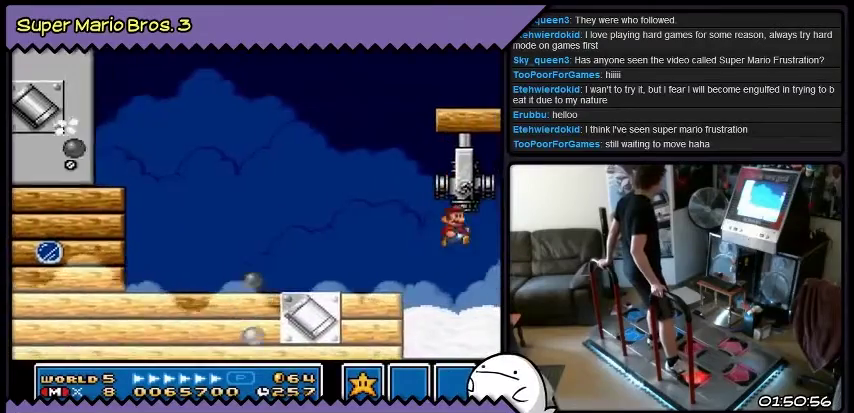
{"buttons": ["DPAD_RIGHT"], "events": [[234, "B", "up"], [401, "DPAD_RIGHT", "down"]]}
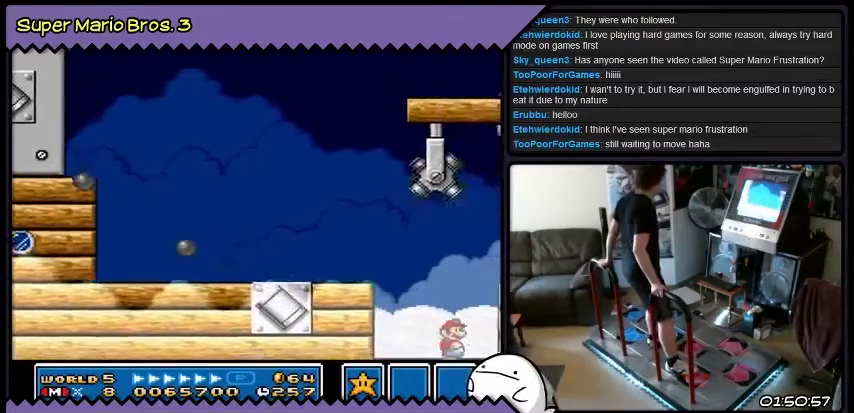
{"buttons": [], "events": [[133, "DPAD_RIGHT", "up"]]}
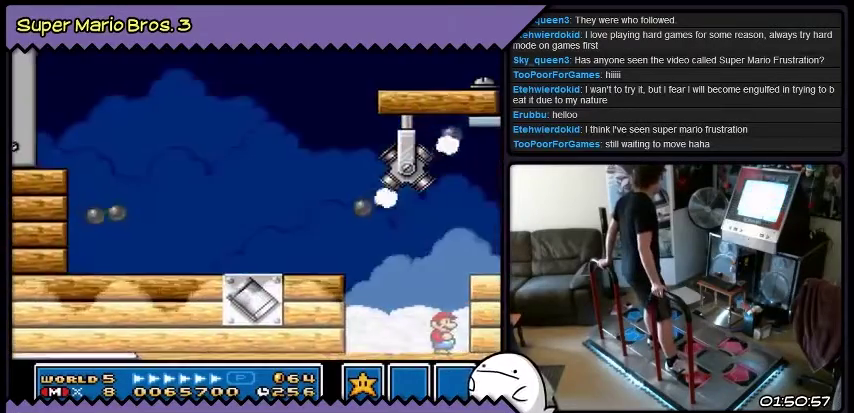
{"buttons": ["DPAD_RIGHT"], "events": [[434, "DPAD_RIGHT", "down"]]}
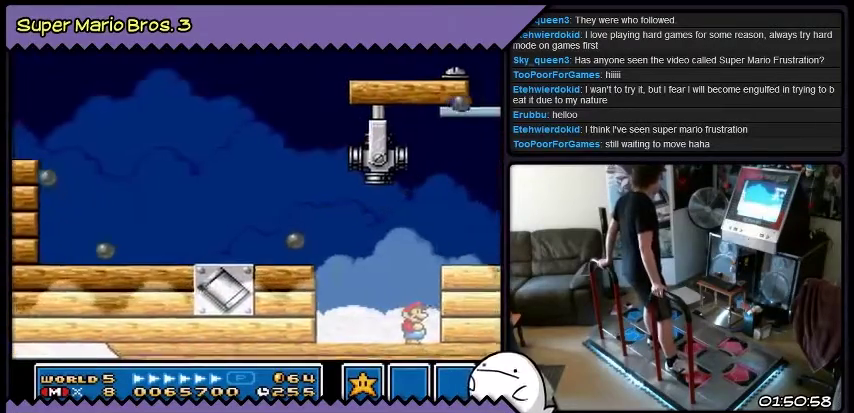
{"buttons": ["B", "DPAD_RIGHT"], "events": [[233, "B", "down"]]}
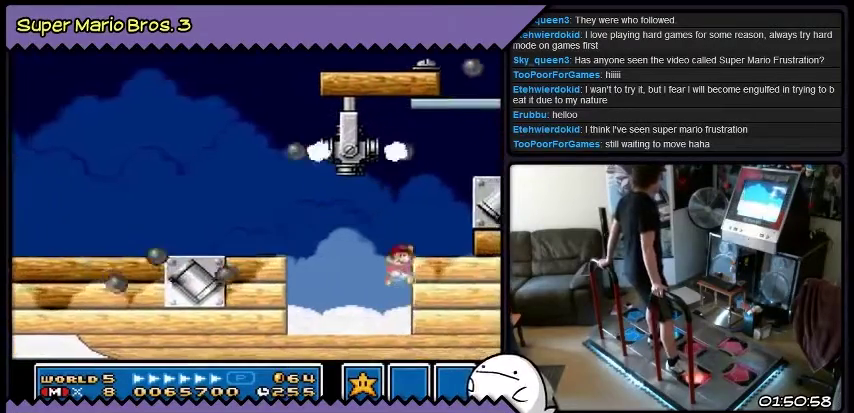
{"buttons": ["B"], "events": [[67, "B", "up"], [234, "DPAD_RIGHT", "up"], [434, "B", "down"]]}
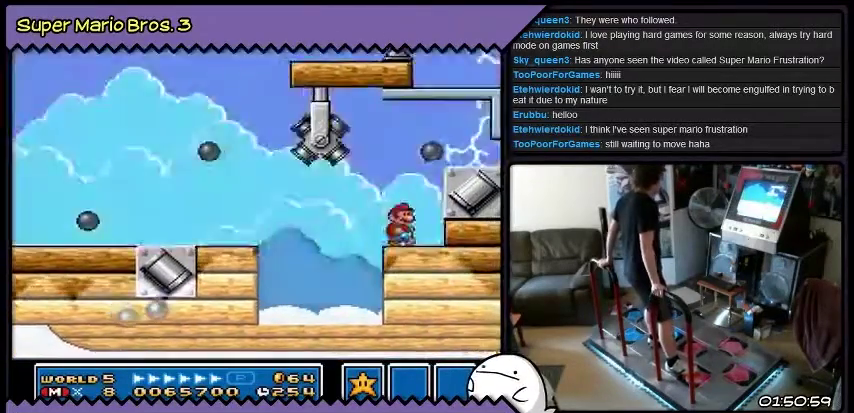
{"buttons": ["B", "DPAD_RIGHT"], "events": [[367, "DPAD_RIGHT", "down"]]}
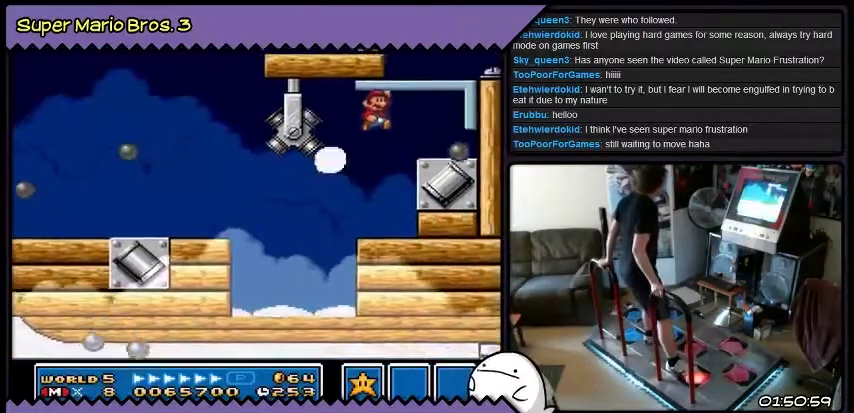
{"buttons": ["B", "DPAD_RIGHT"], "events": [[200, "B", "up"], [434, "B", "down"]]}
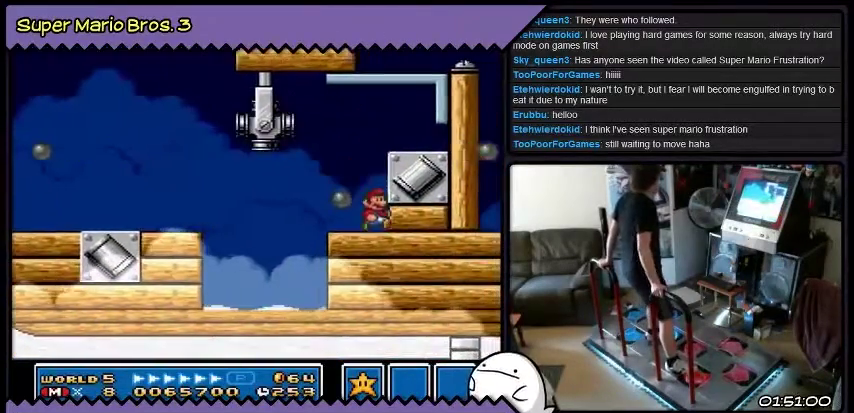
{"buttons": ["DPAD_RIGHT"], "events": [[333, "B", "up"]]}
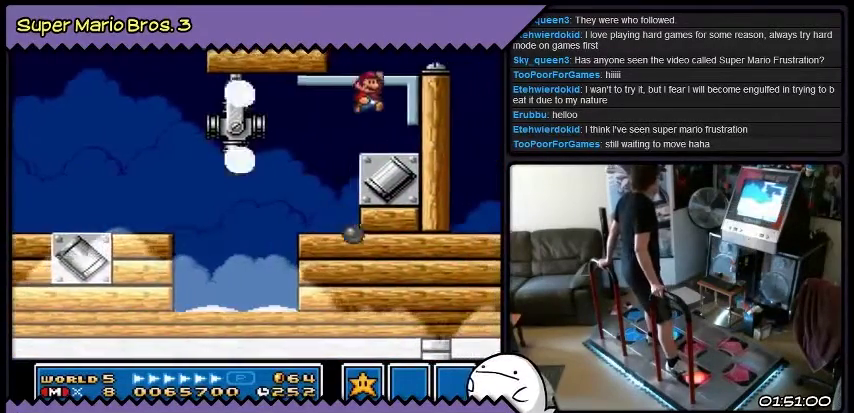
{"buttons": ["B", "DPAD_RIGHT"], "events": [[334, "B", "down"]]}
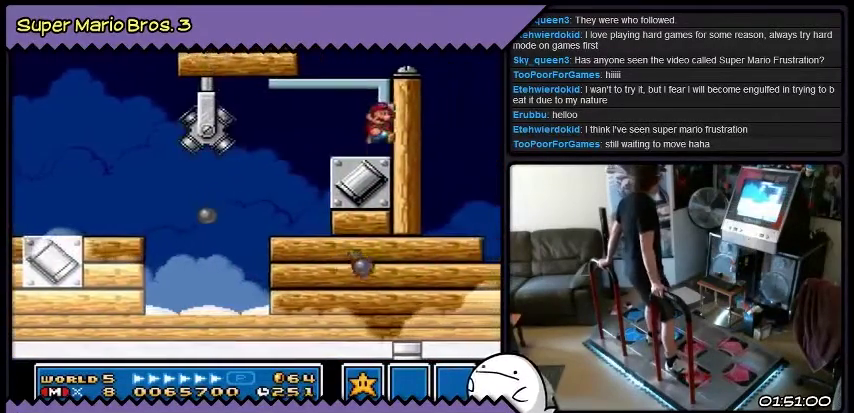
{"buttons": [], "events": [[200, "DPAD_RIGHT", "up"], [367, "B", "up"]]}
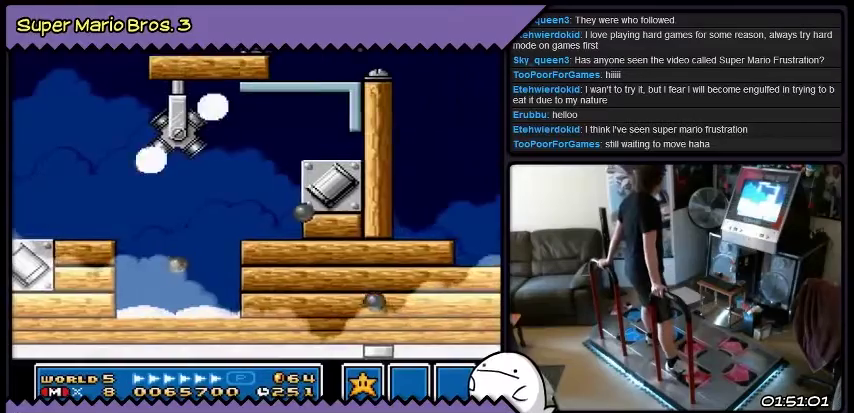
{"buttons": [], "events": []}
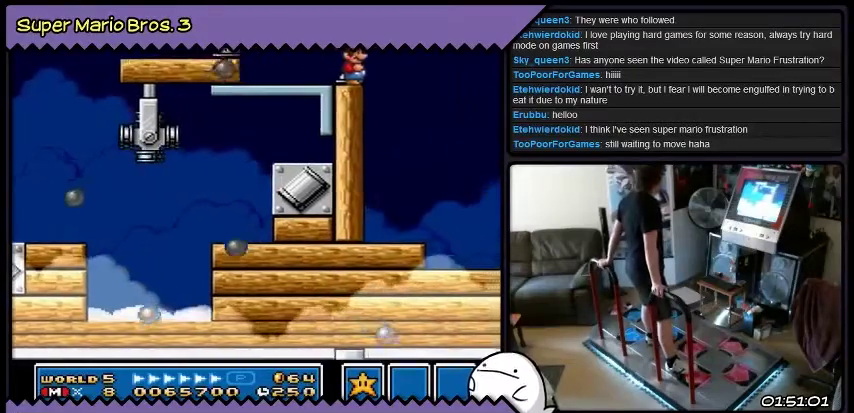
{"buttons": [], "events": []}
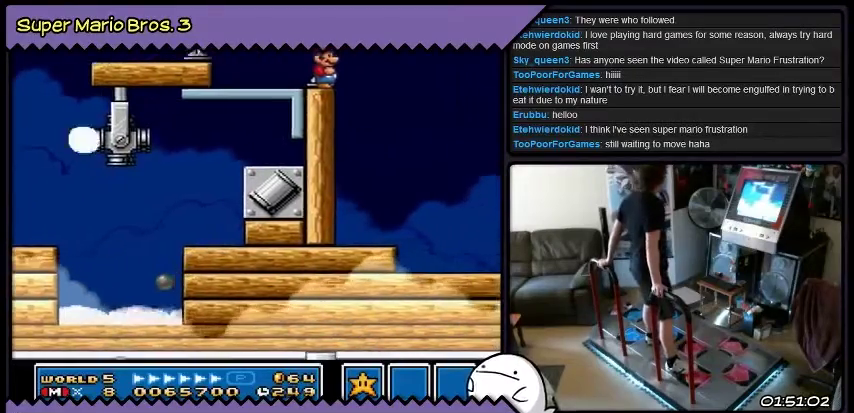
{"buttons": [], "events": [[267, "DPAD_RIGHT", "down"], [467, "DPAD_RIGHT", "up"]]}
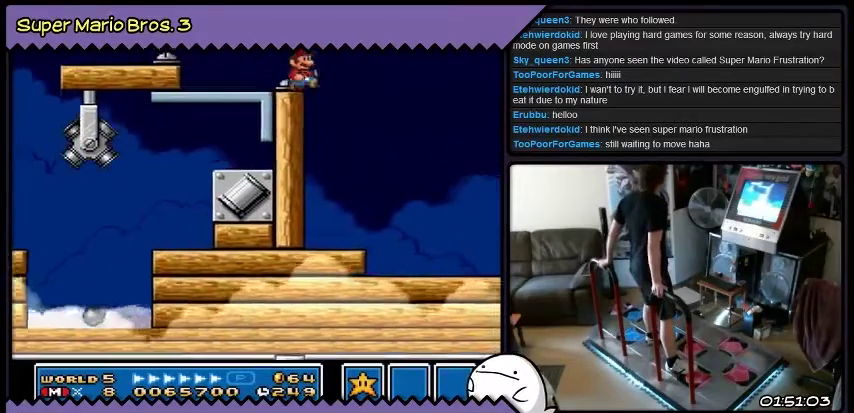
{"buttons": [], "events": []}
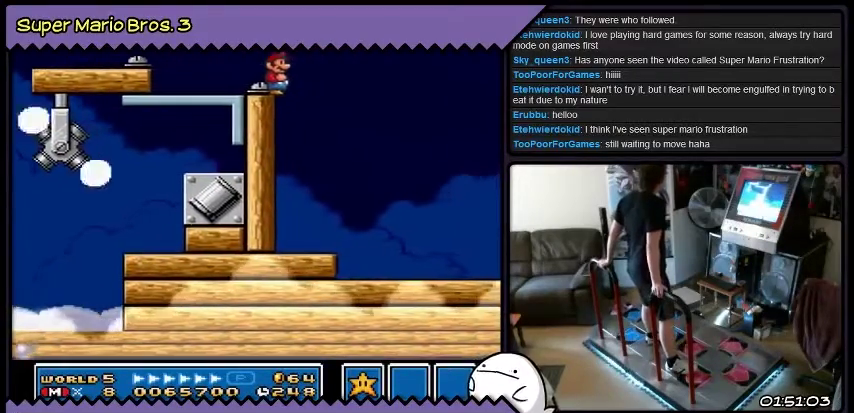
{"buttons": [], "events": []}
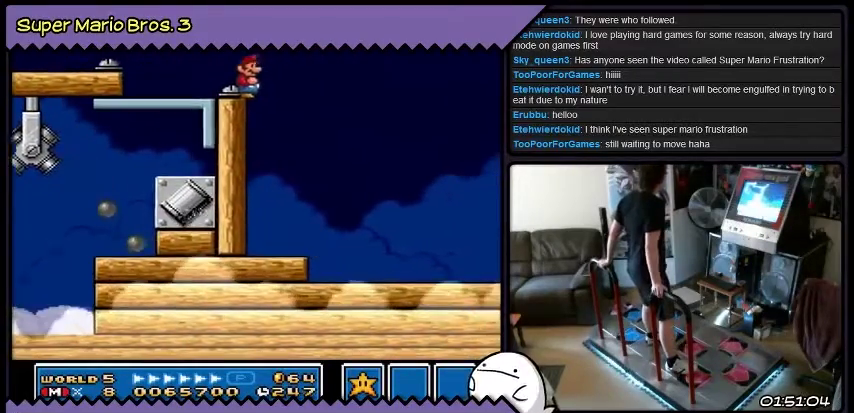
{"buttons": [], "events": []}
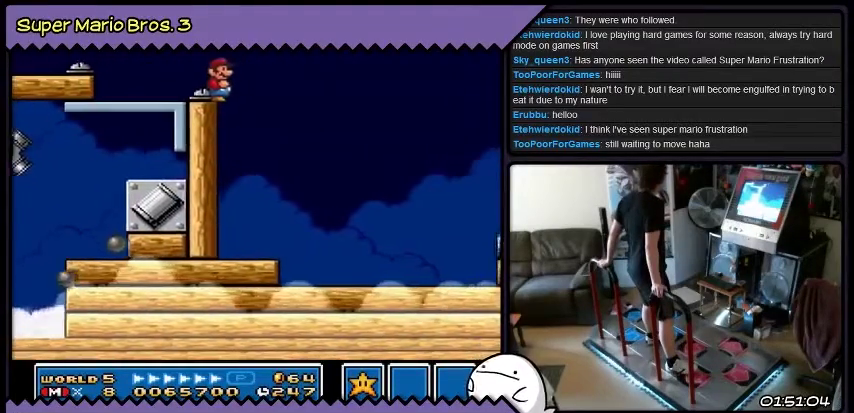
{"buttons": ["DPAD_RIGHT"], "events": [[300, "DPAD_RIGHT", "down"]]}
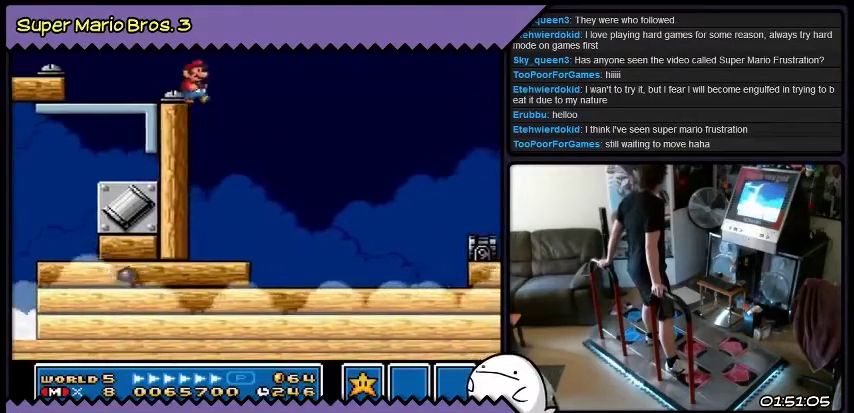
{"buttons": [], "events": [[133, "DPAD_RIGHT", "up"]]}
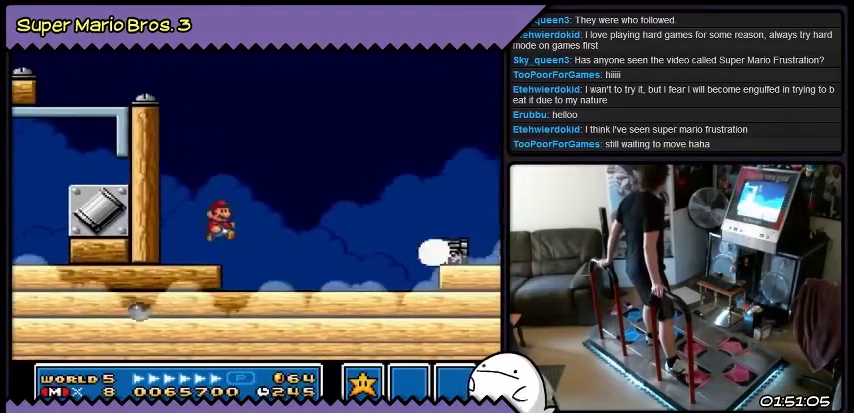
{"buttons": ["B"], "events": [[367, "B", "down"]]}
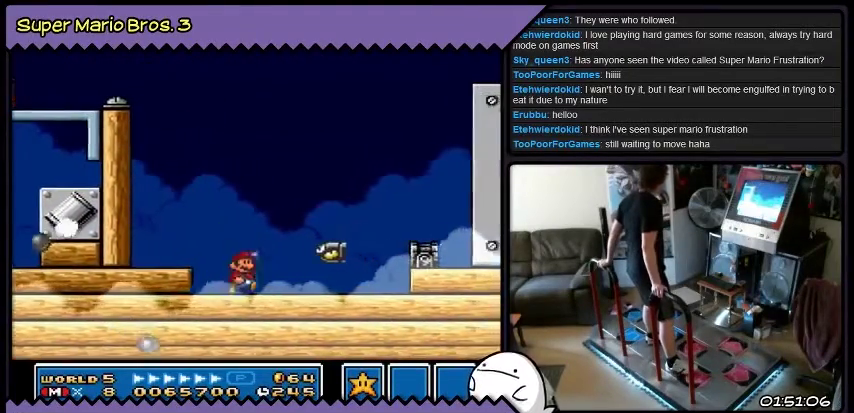
{"buttons": ["DPAD_RIGHT"], "events": [[66, "DPAD_RIGHT", "down"], [333, "B", "up"]]}
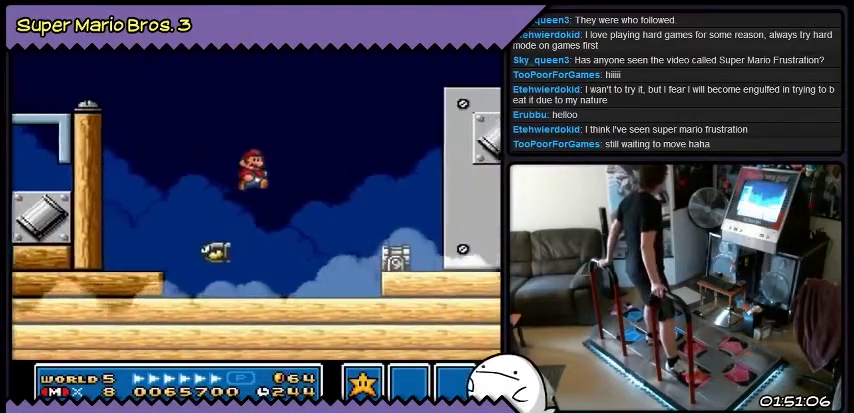
{"buttons": ["B", "DPAD_RIGHT"], "events": [[300, "B", "down"]]}
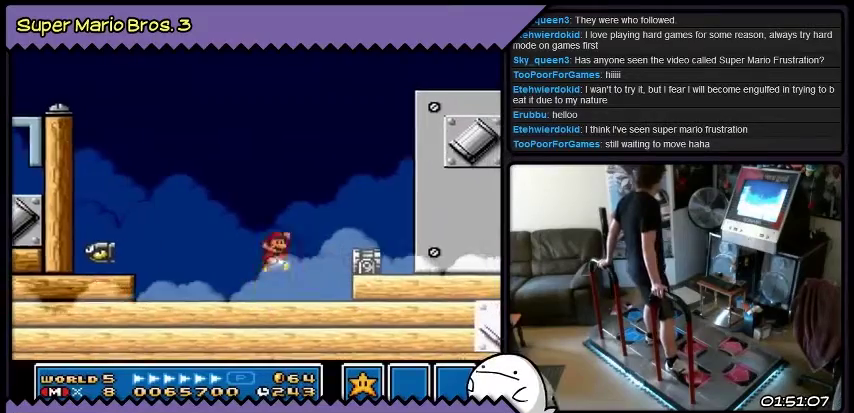
{"buttons": ["B"], "events": [[333, "DPAD_RIGHT", "up"]]}
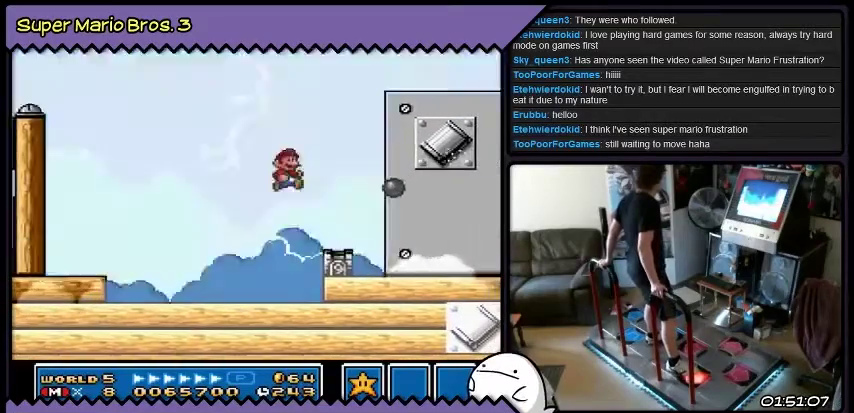
{"buttons": [], "events": [[134, "B", "up"]]}
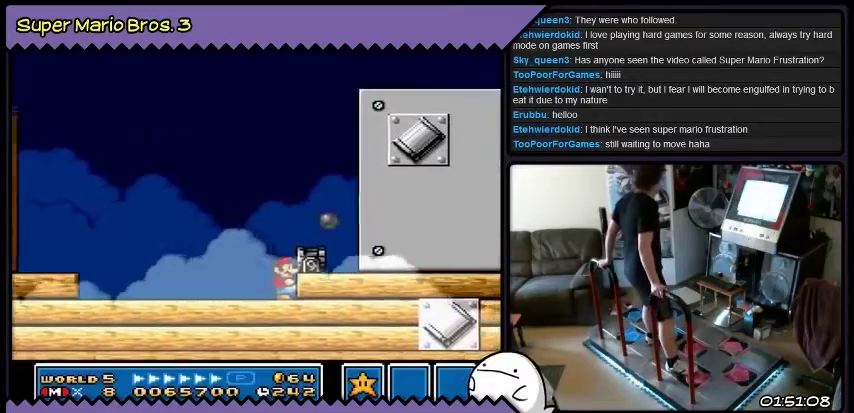
{"buttons": ["DPAD_DOWN"], "events": [[133, "DPAD_DOWN", "down"]]}